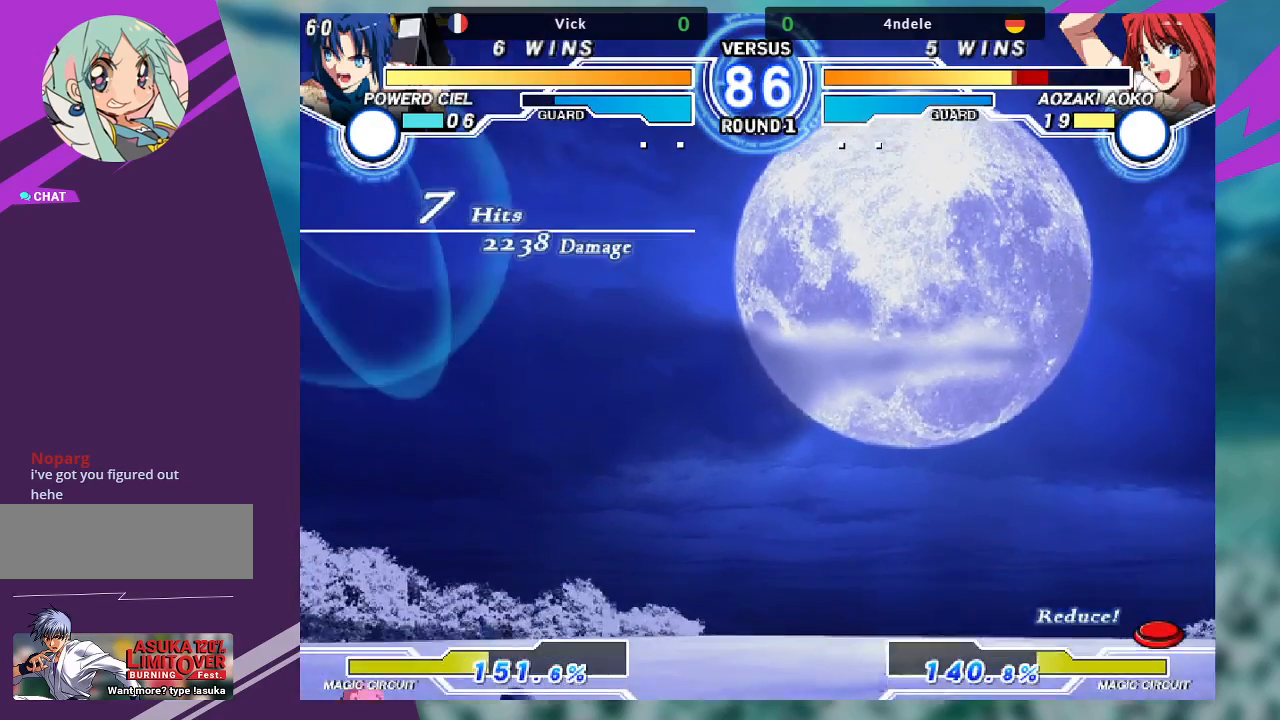
Gameplay with a controller (arcade stick); each line is a JSON object with the inputs held at the frame after it. "events" lists button and stick changes between this image and that frame as [ms after this image, input, new state], when the widget could be followed in between. Not read: L3 R3.
{"buttons": [], "left_stick": "up-right", "events": [[267, "left_stick", "center"], [433, "left_stick", "up-right"]]}
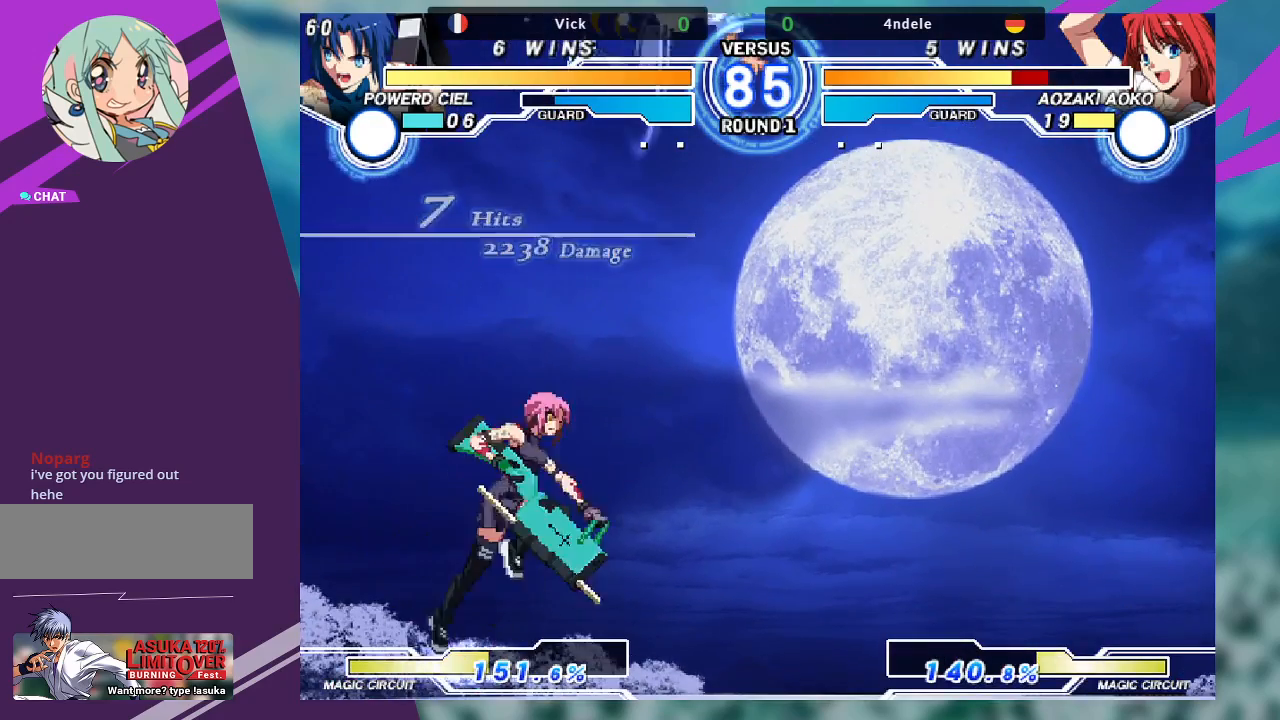
{"buttons": [], "left_stick": "center", "events": [[300, "R1", "down"], [300, "left_stick", "center"], [433, "R1", "up"]]}
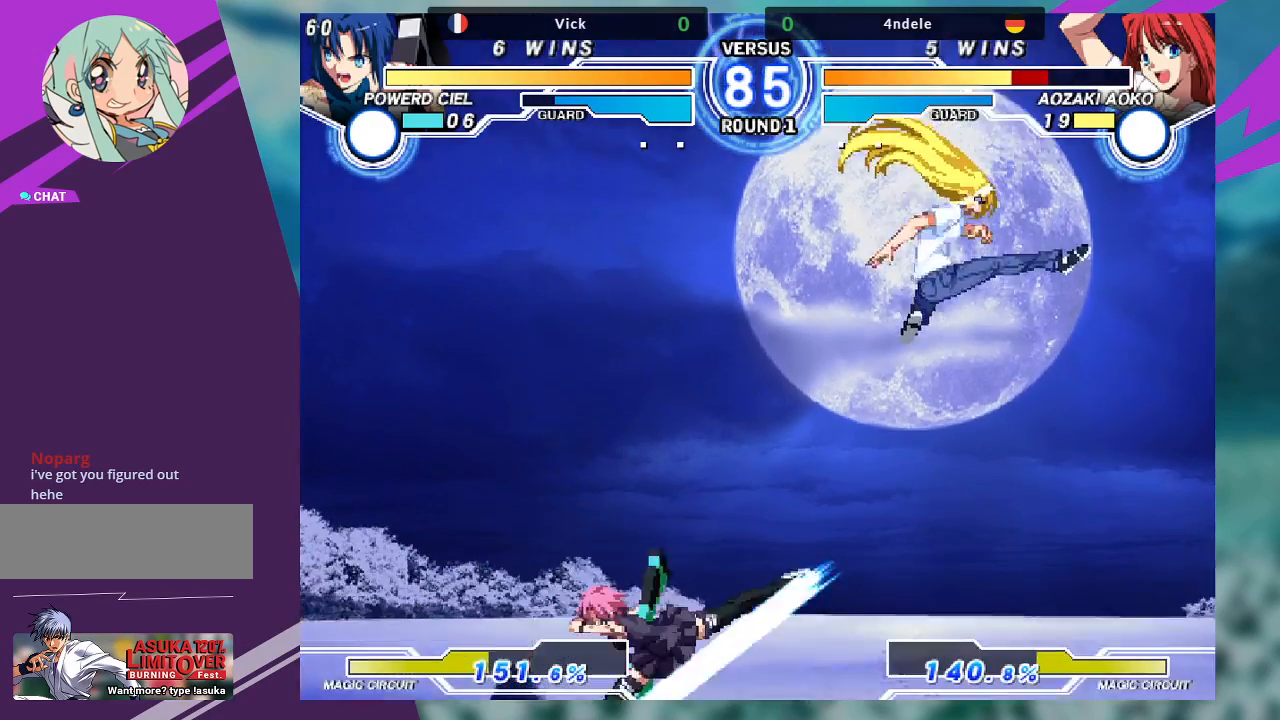
{"buttons": [], "left_stick": "center", "events": [[67, "left_stick", "right"], [133, "left_stick", "down"], [267, "TRIANGLE", "down"], [267, "left_stick", "right"], [333, "TRIANGLE", "up"], [333, "left_stick", "center"]]}
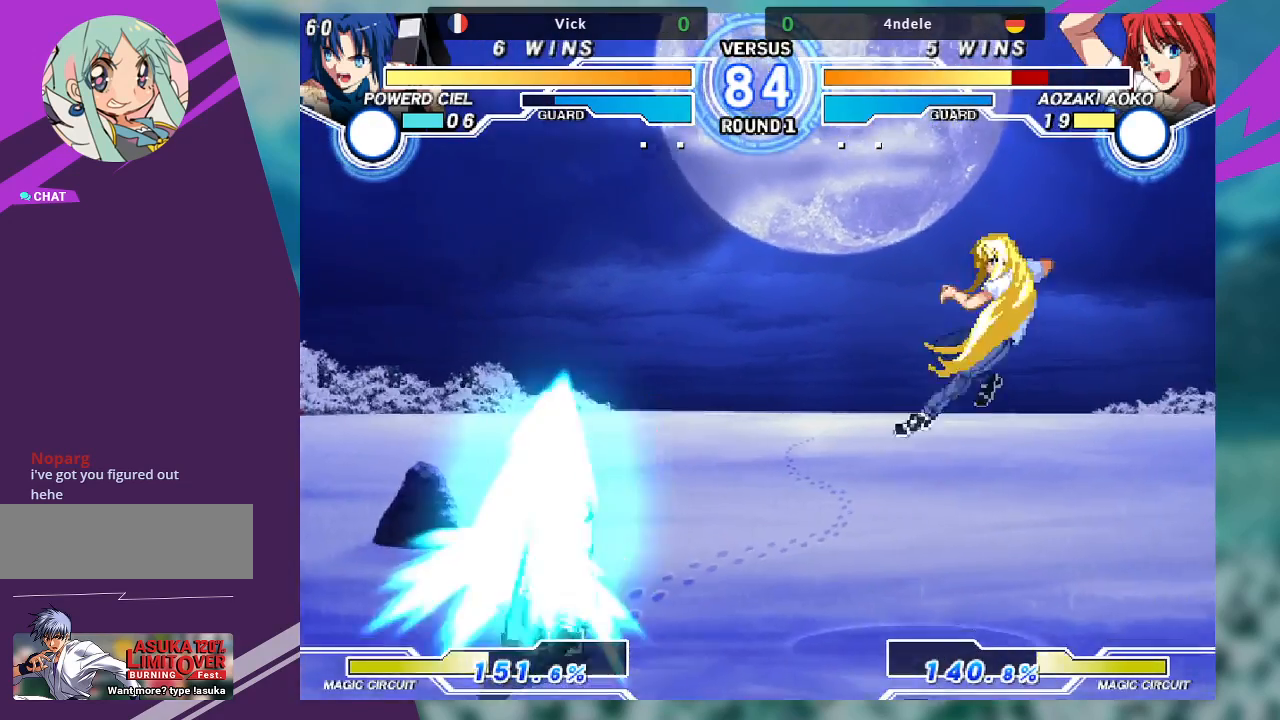
{"buttons": [], "left_stick": "center", "events": []}
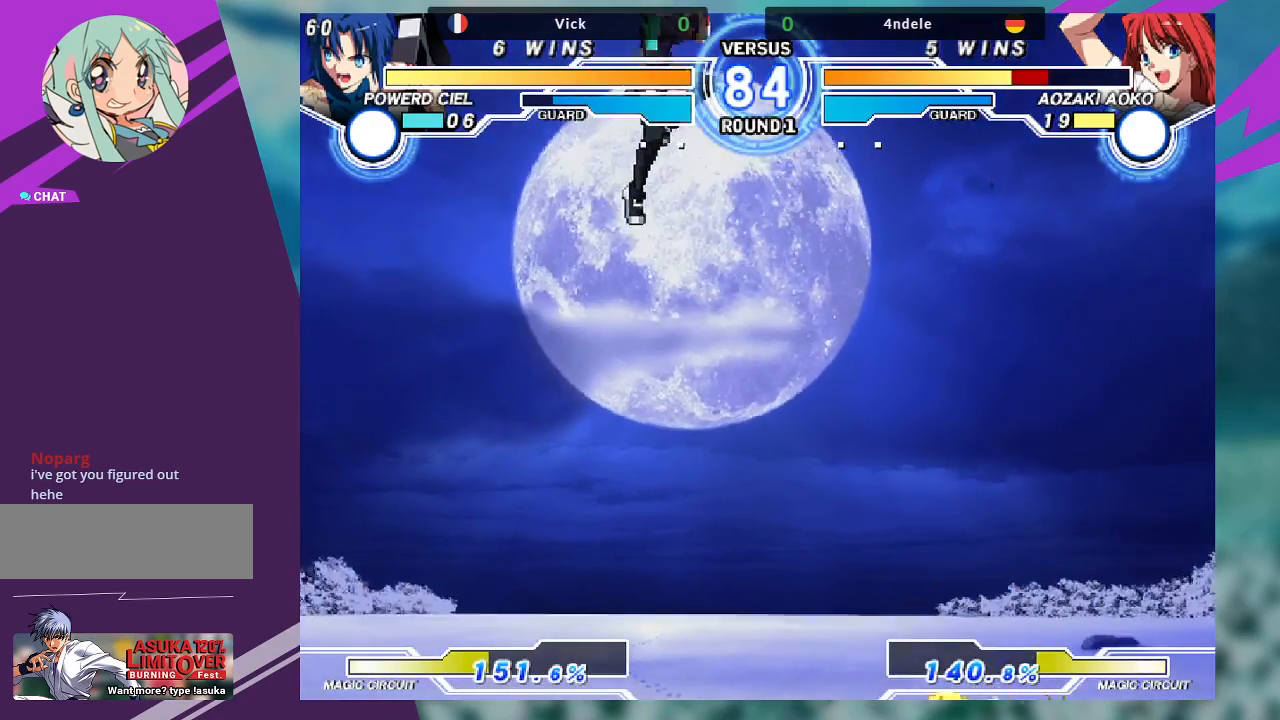
{"buttons": [], "left_stick": "center", "events": [[200, "left_stick", "up"], [500, "left_stick", "center"]]}
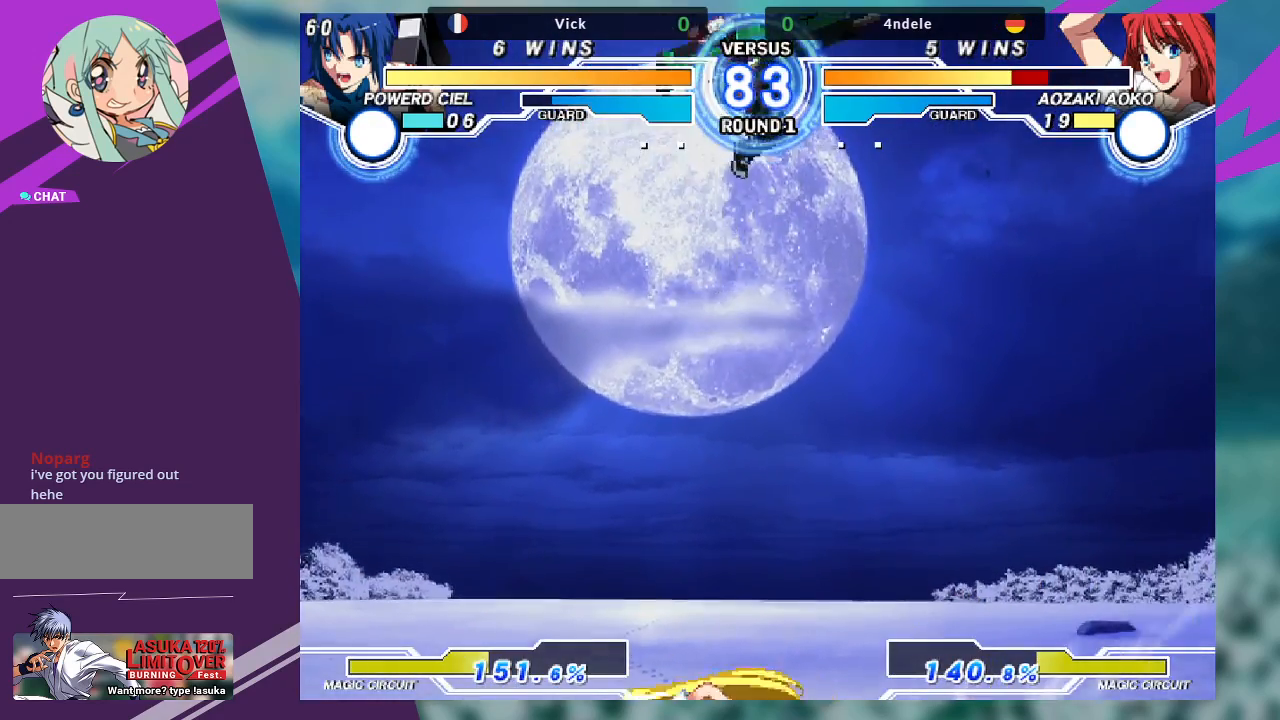
{"buttons": [], "left_stick": "down-right", "events": [[400, "left_stick", "down-right"]]}
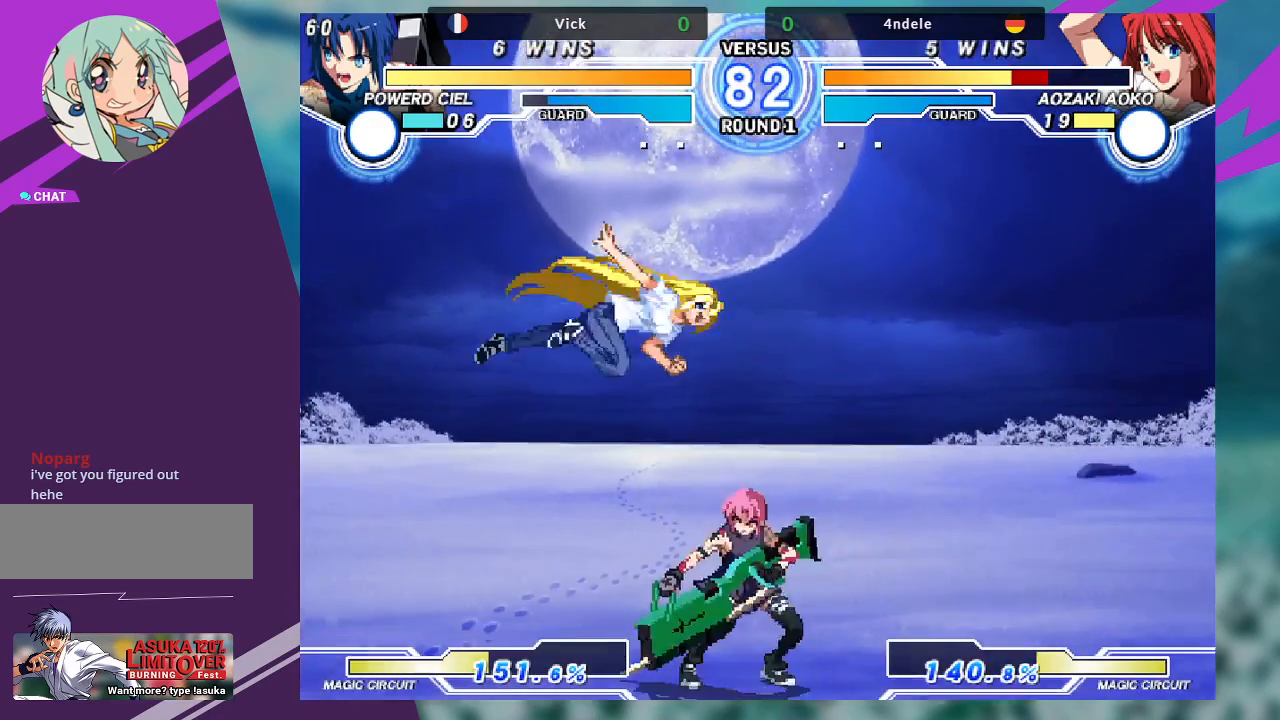
{"buttons": ["SQUARE"], "left_stick": "down-left", "events": [[233, "left_stick", "right"], [467, "SQUARE", "down"], [467, "left_stick", "down-left"]]}
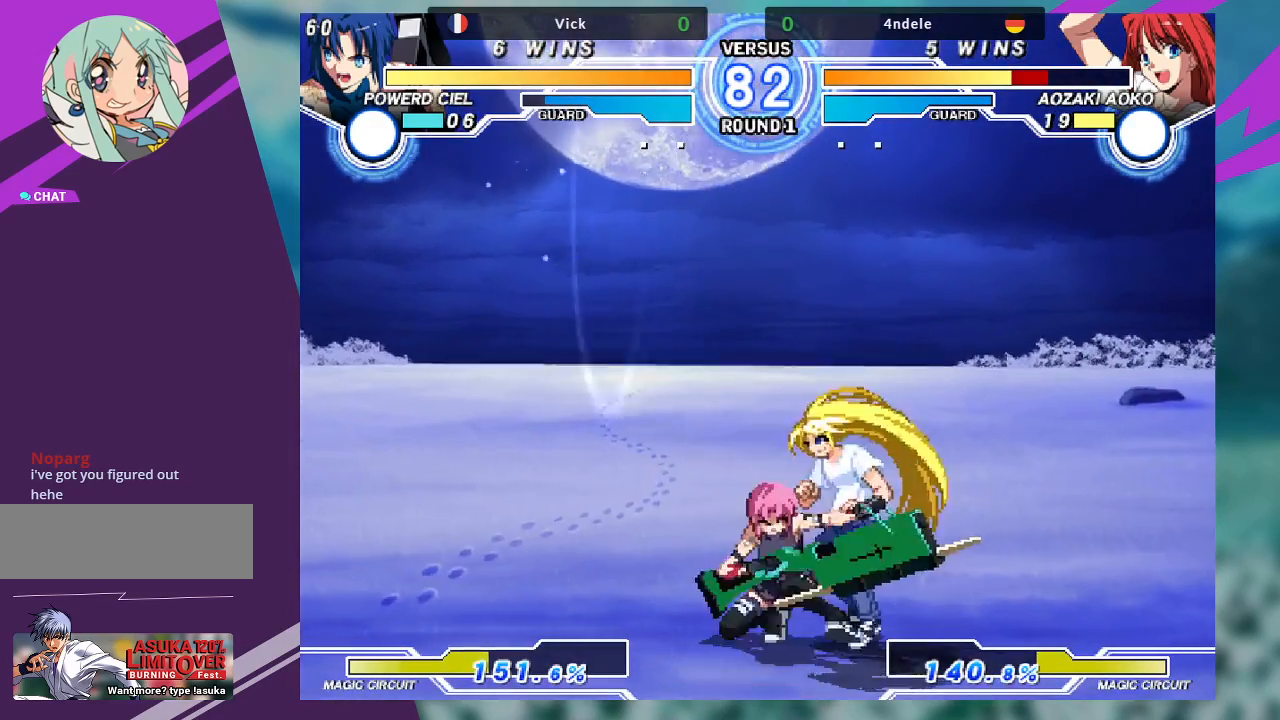
{"buttons": ["R1"], "left_stick": "down-left", "events": [[100, "SQUARE", "up"], [133, "TRIANGLE", "down"], [267, "TRIANGLE", "up"], [400, "R1", "down"]]}
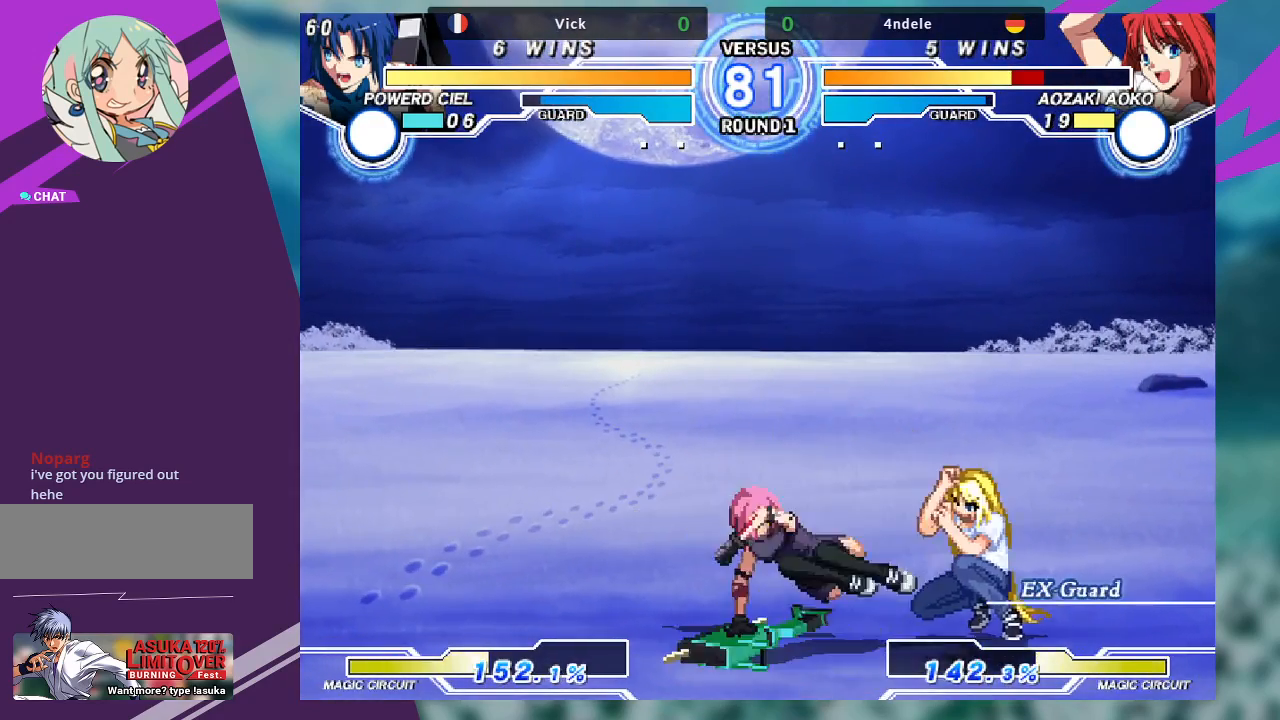
{"buttons": ["SQUARE"], "left_stick": "center", "events": [[33, "R1", "up"], [100, "left_stick", "down-right"], [167, "left_stick", "right"], [200, "SQUARE", "down"], [267, "left_stick", "up"], [333, "left_stick", "center"]]}
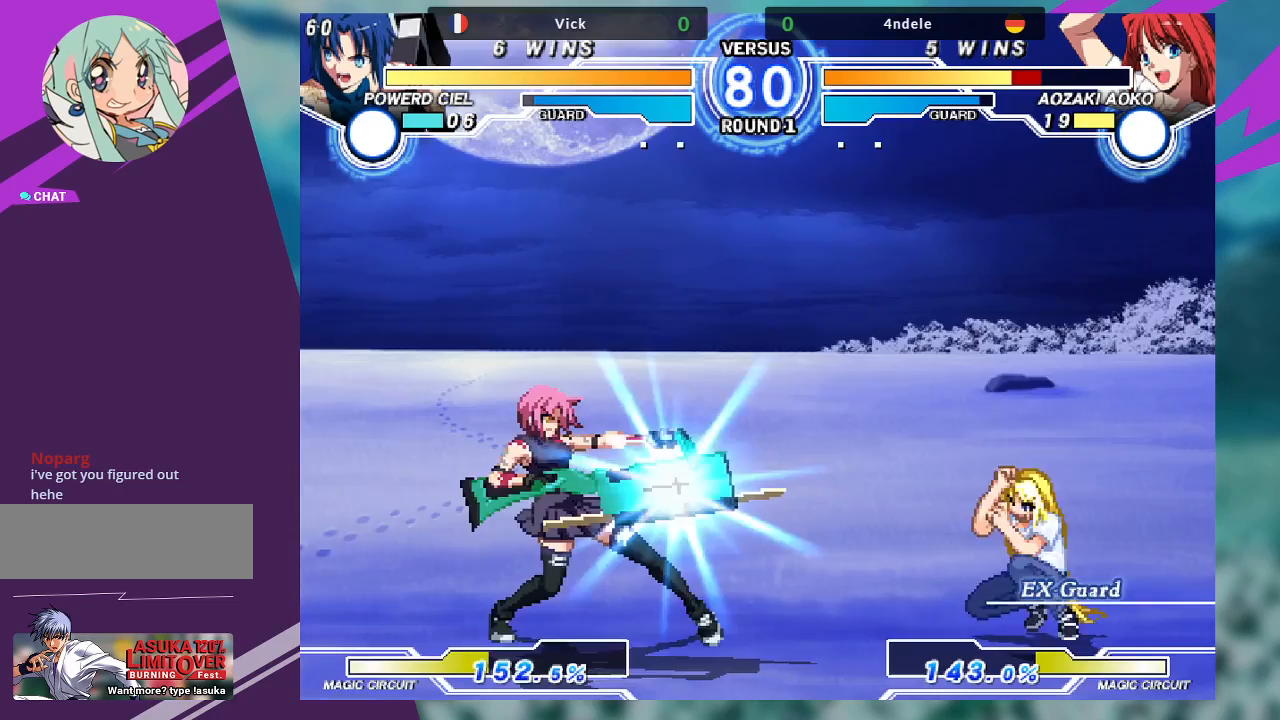
{"buttons": [], "left_stick": "right", "events": [[433, "SQUARE", "up"], [500, "left_stick", "right"]]}
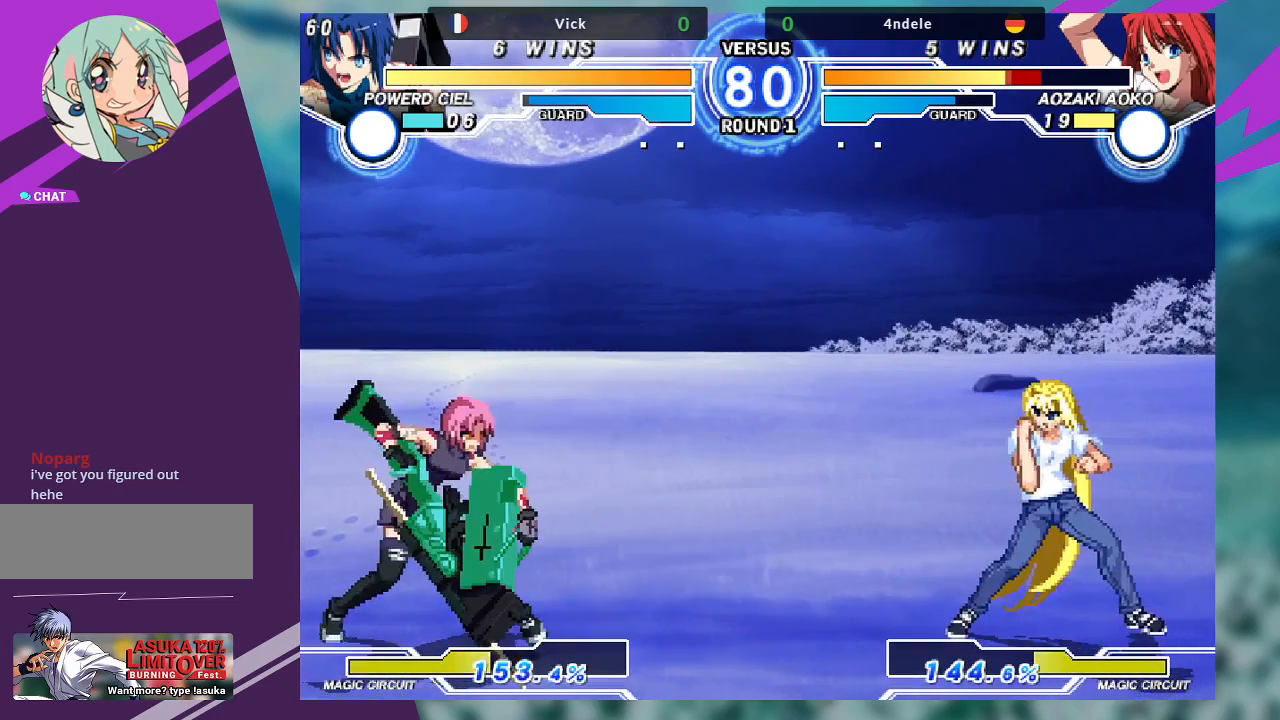
{"buttons": [], "left_stick": "center", "events": [[67, "left_stick", "center"], [167, "left_stick", "right"], [300, "left_stick", "down-left"], [400, "TRIANGLE", "down"], [400, "left_stick", "center"], [500, "TRIANGLE", "up"]]}
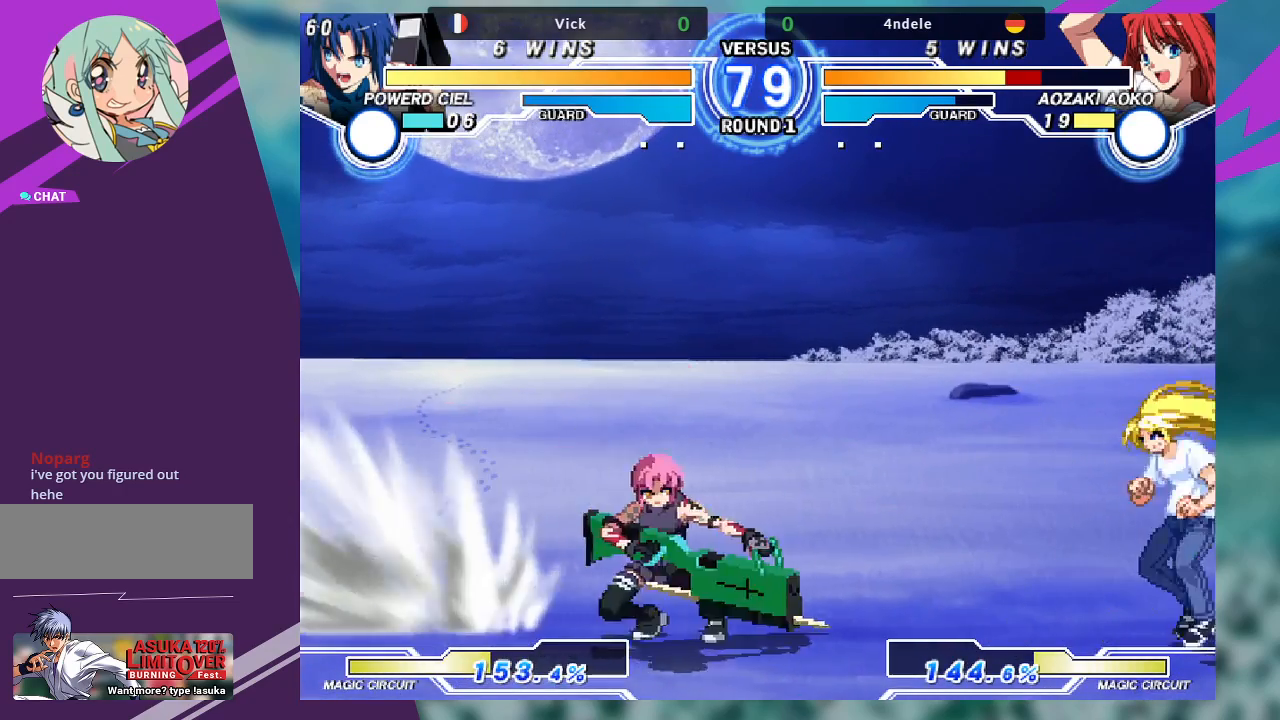
{"buttons": [], "left_stick": "up-right", "events": [[400, "left_stick", "up-right"]]}
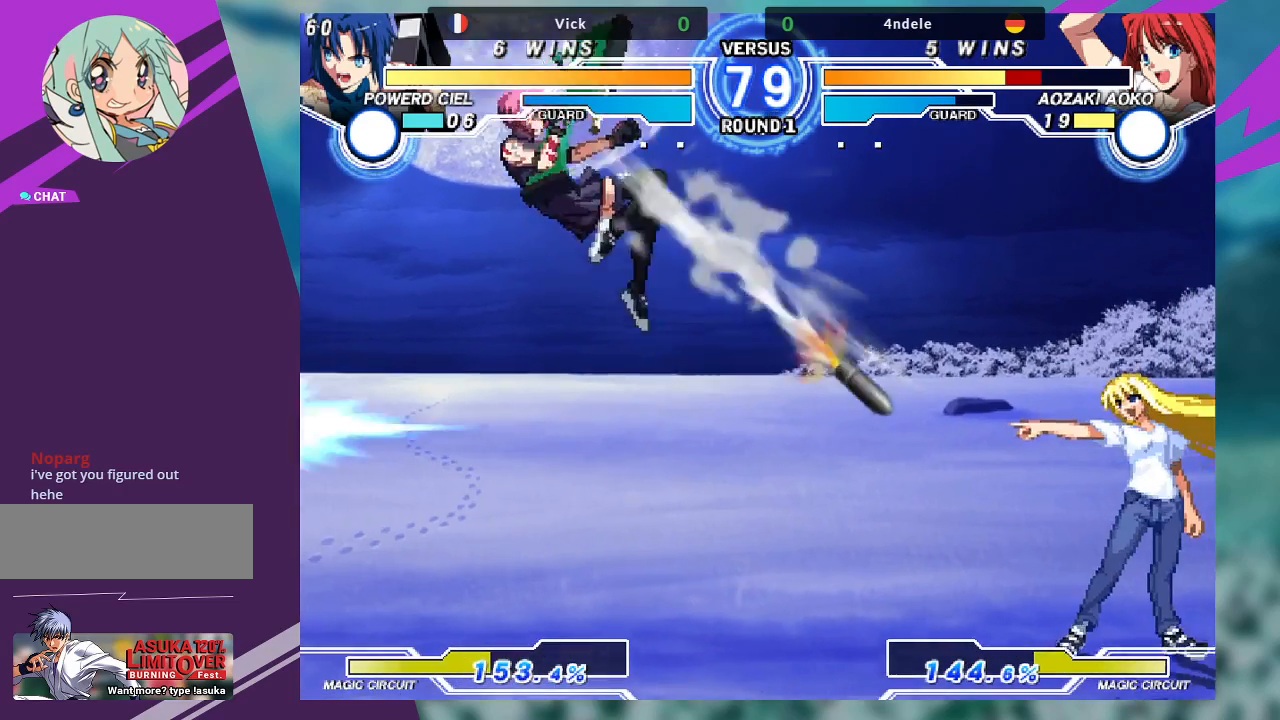
{"buttons": [], "left_stick": "center", "events": [[200, "left_stick", "center"]]}
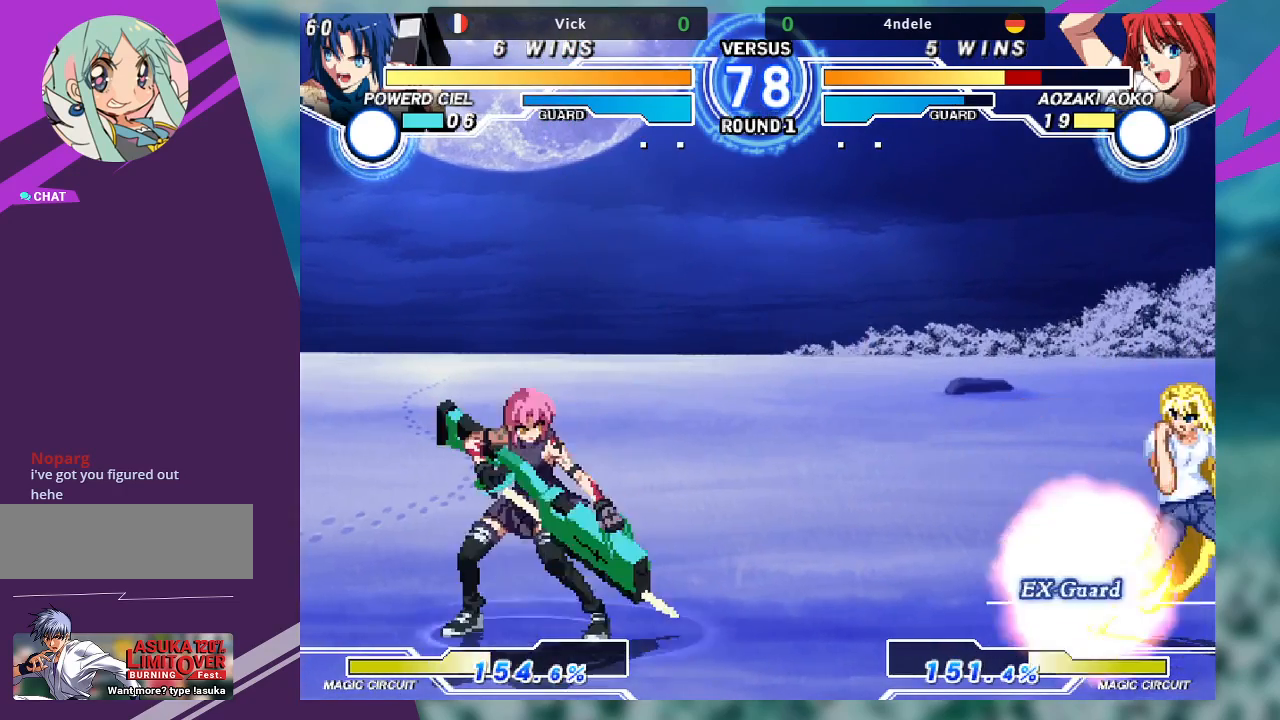
{"buttons": [], "left_stick": "right", "events": [[67, "left_stick", "right"], [233, "left_stick", "up"], [400, "left_stick", "center"], [467, "left_stick", "right"]]}
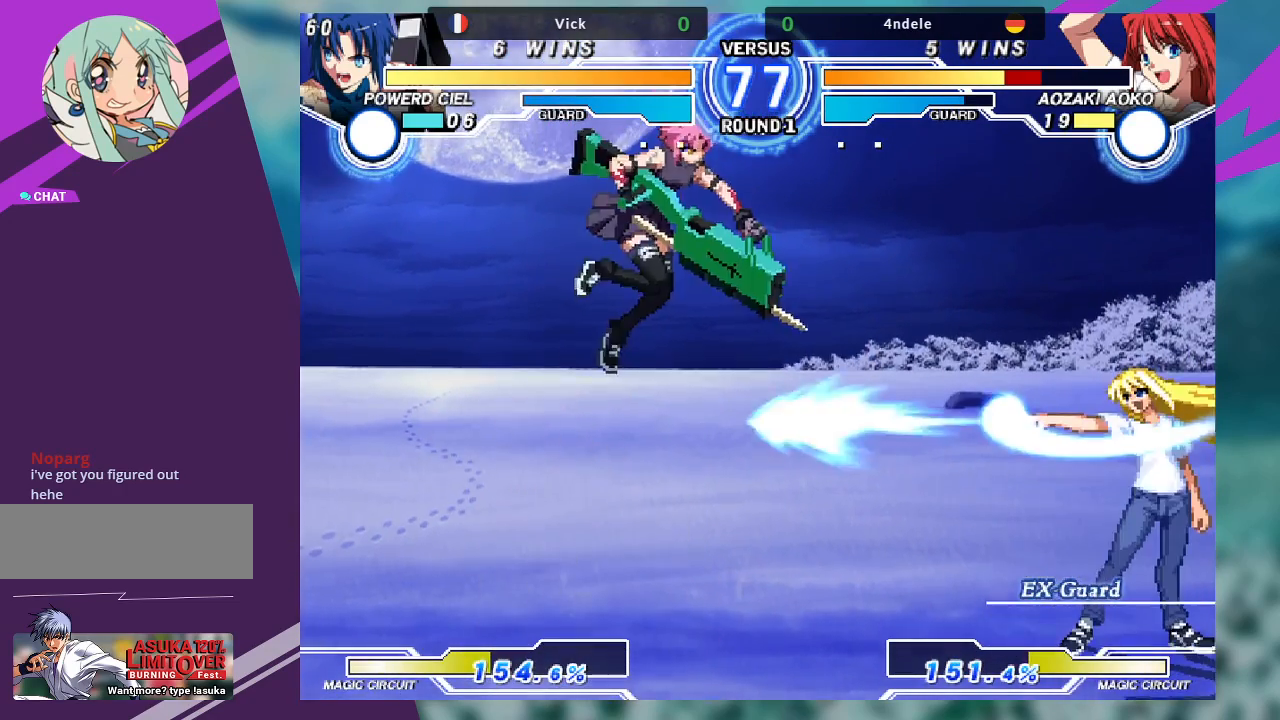
{"buttons": [], "left_stick": "center", "events": [[100, "left_stick", "center"], [367, "TRIANGLE", "down"], [500, "TRIANGLE", "up"]]}
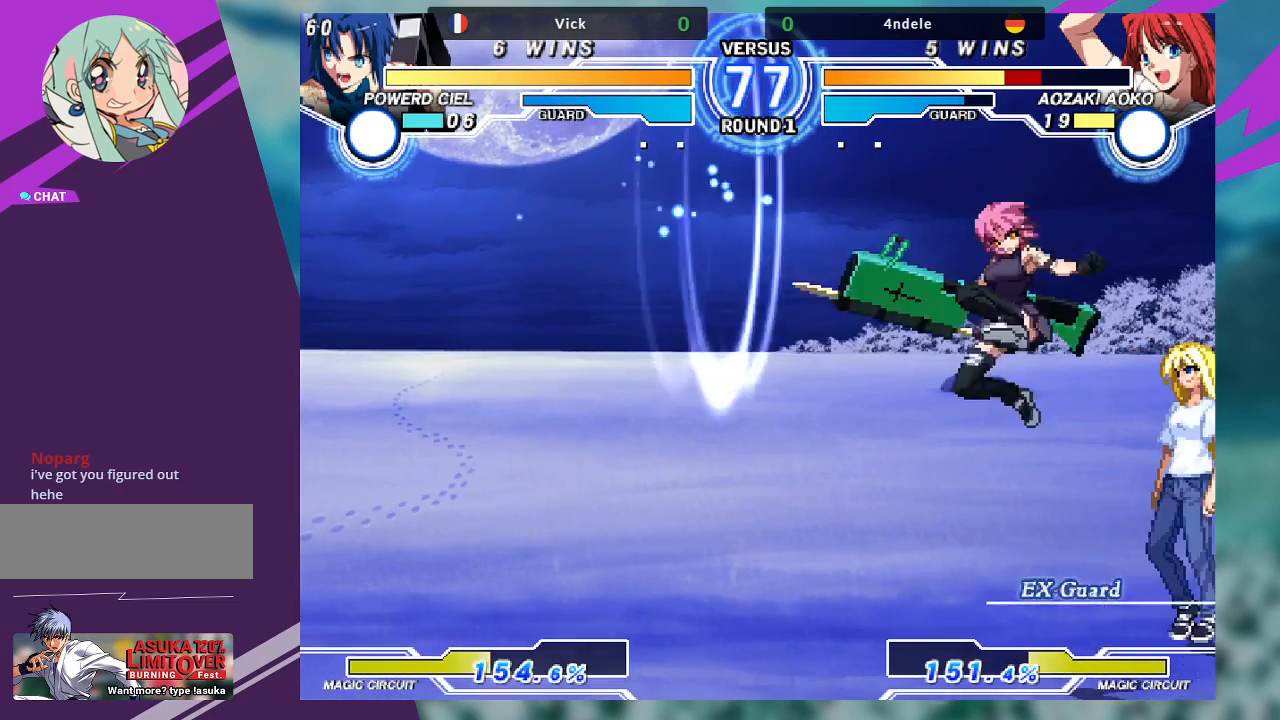
{"buttons": [], "left_stick": "down-right", "events": [[67, "left_stick", "down-left"], [300, "R1", "down"], [433, "R1", "up"], [467, "left_stick", "down-right"]]}
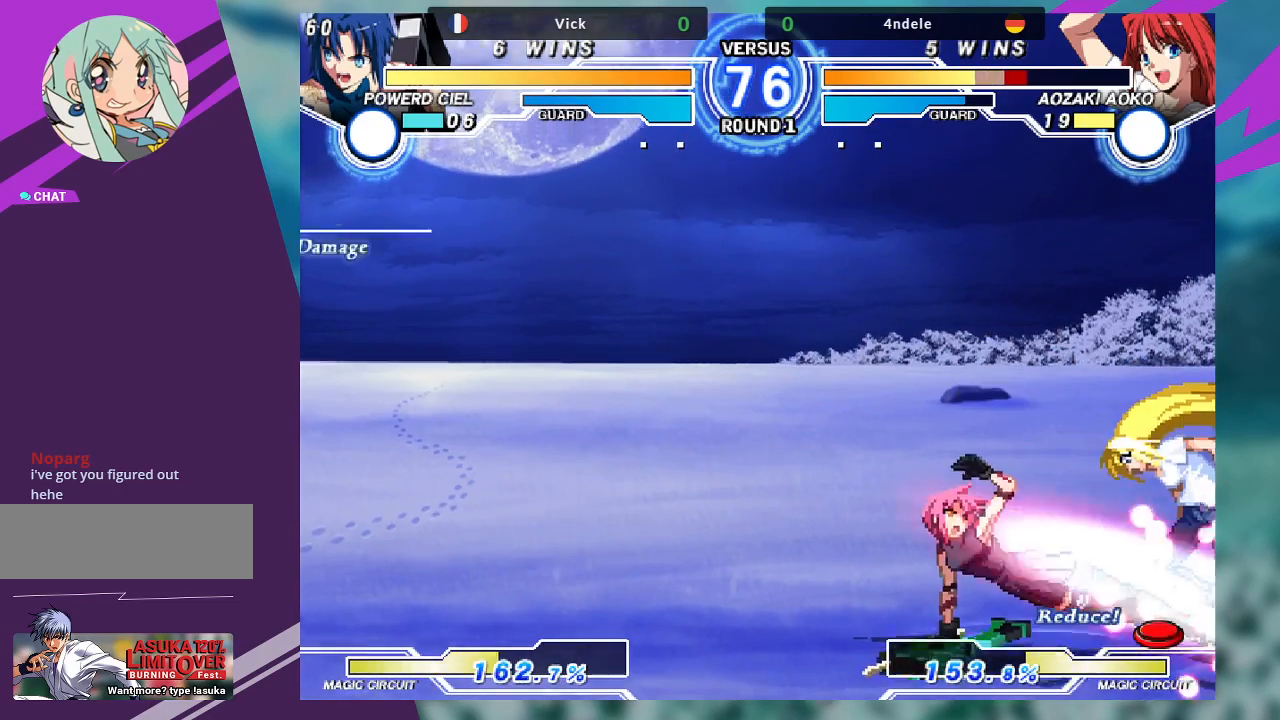
{"buttons": [], "left_stick": "up-right", "events": [[67, "R1", "down"], [200, "R1", "up"], [333, "left_stick", "up-right"]]}
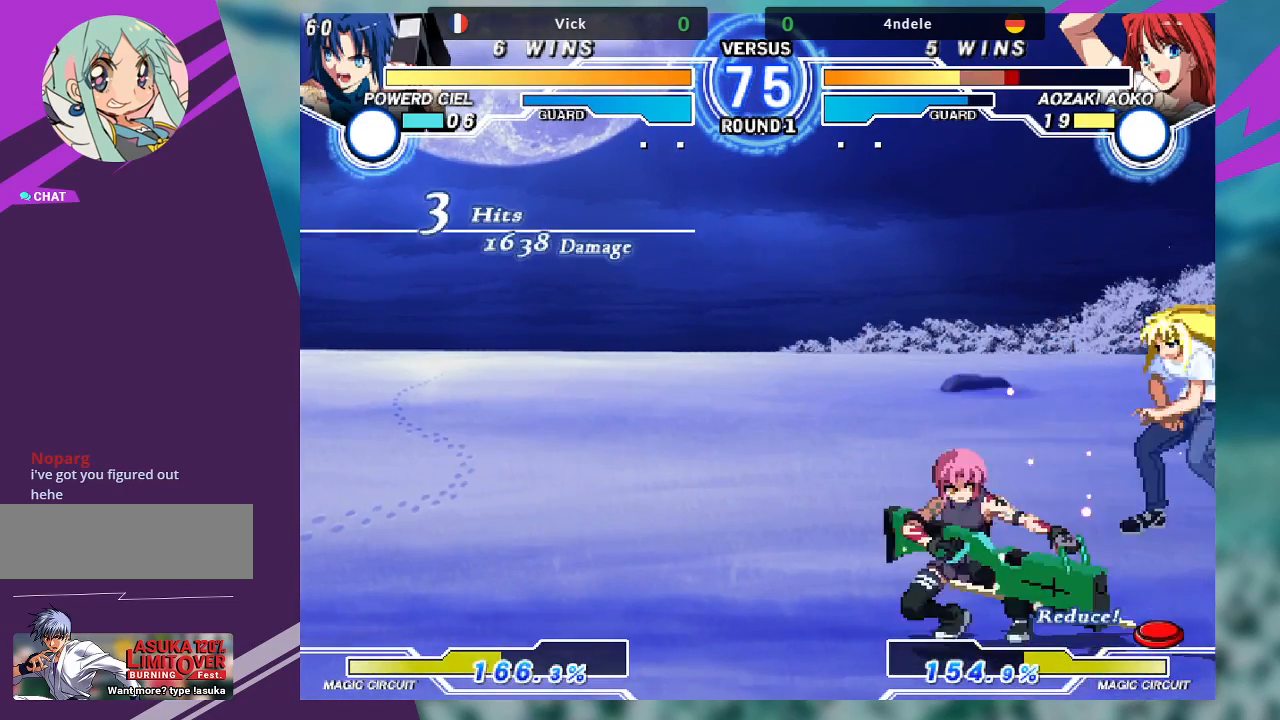
{"buttons": [], "left_stick": "down-left", "events": [[67, "left_stick", "center"], [267, "TRIANGLE", "down"], [400, "TRIANGLE", "up"], [467, "left_stick", "down-left"]]}
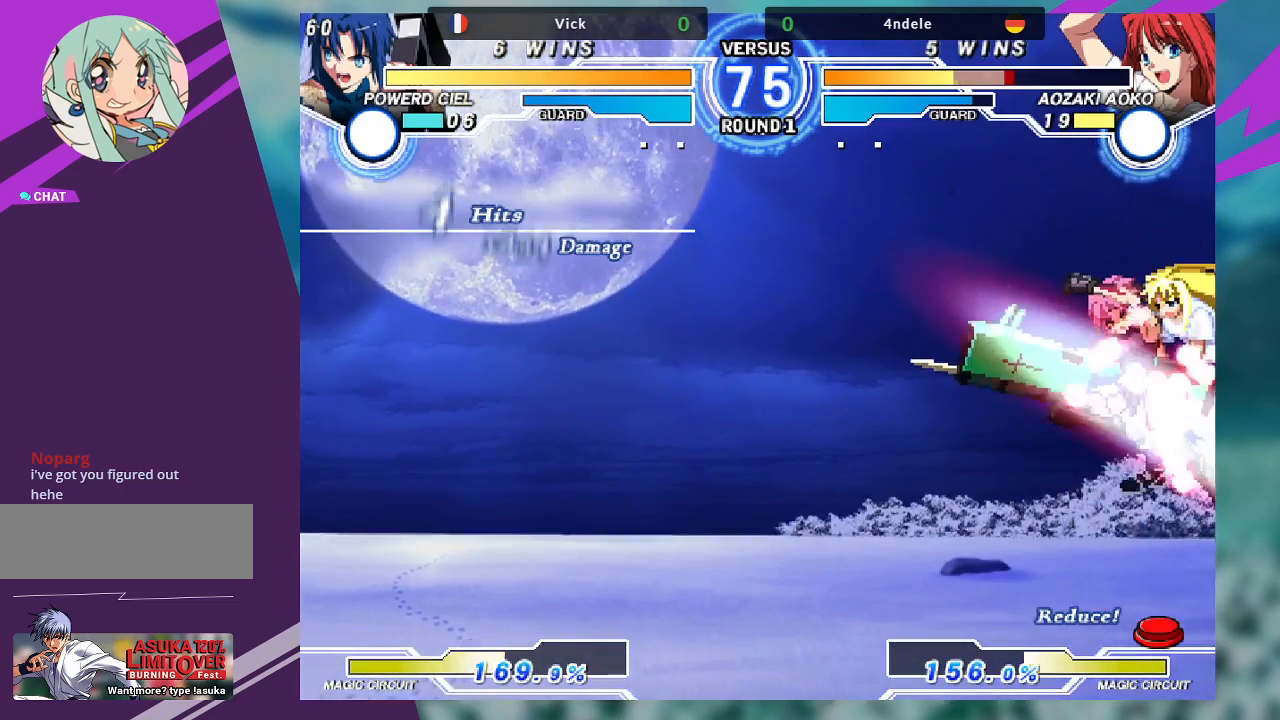
{"buttons": [], "left_stick": "down", "events": [[433, "R1", "down"], [433, "left_stick", "down"], [500, "R1", "up"]]}
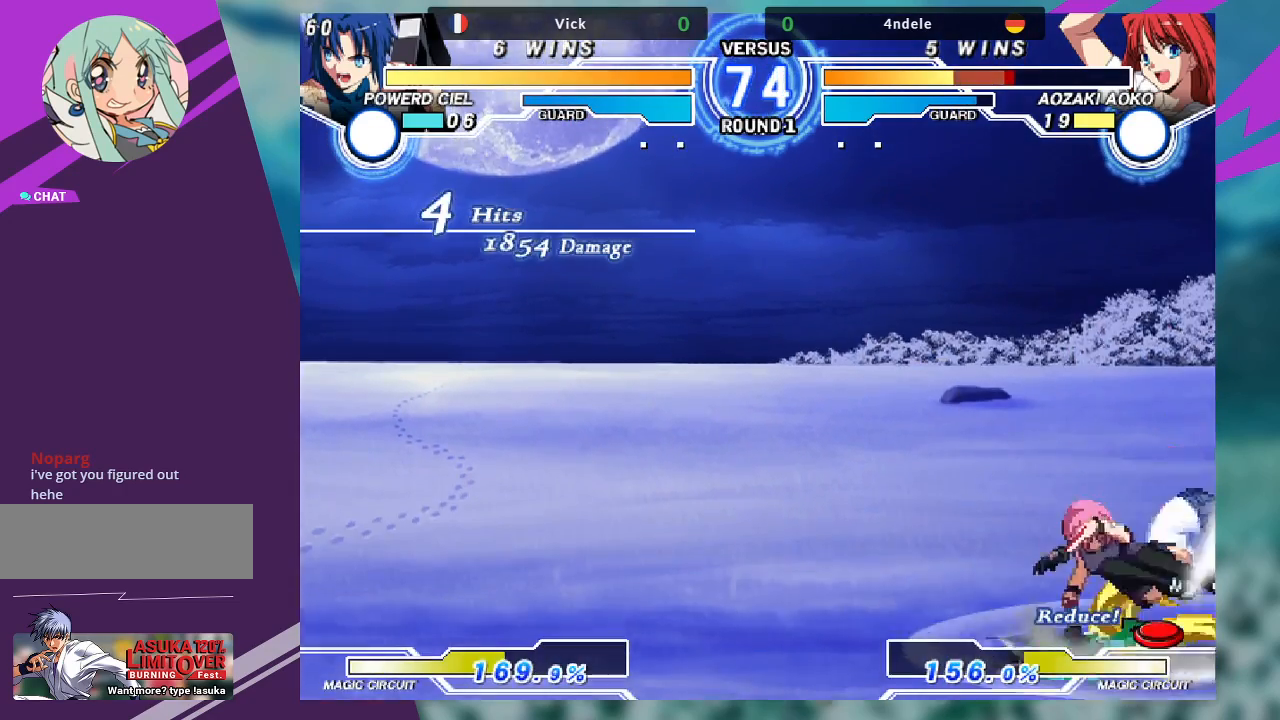
{"buttons": ["TRIANGLE"], "left_stick": "center", "events": [[33, "left_stick", "down-right"], [67, "R1", "down"], [200, "R1", "up"], [200, "left_stick", "right"], [333, "left_stick", "down"], [467, "TRIANGLE", "down"], [467, "left_stick", "center"]]}
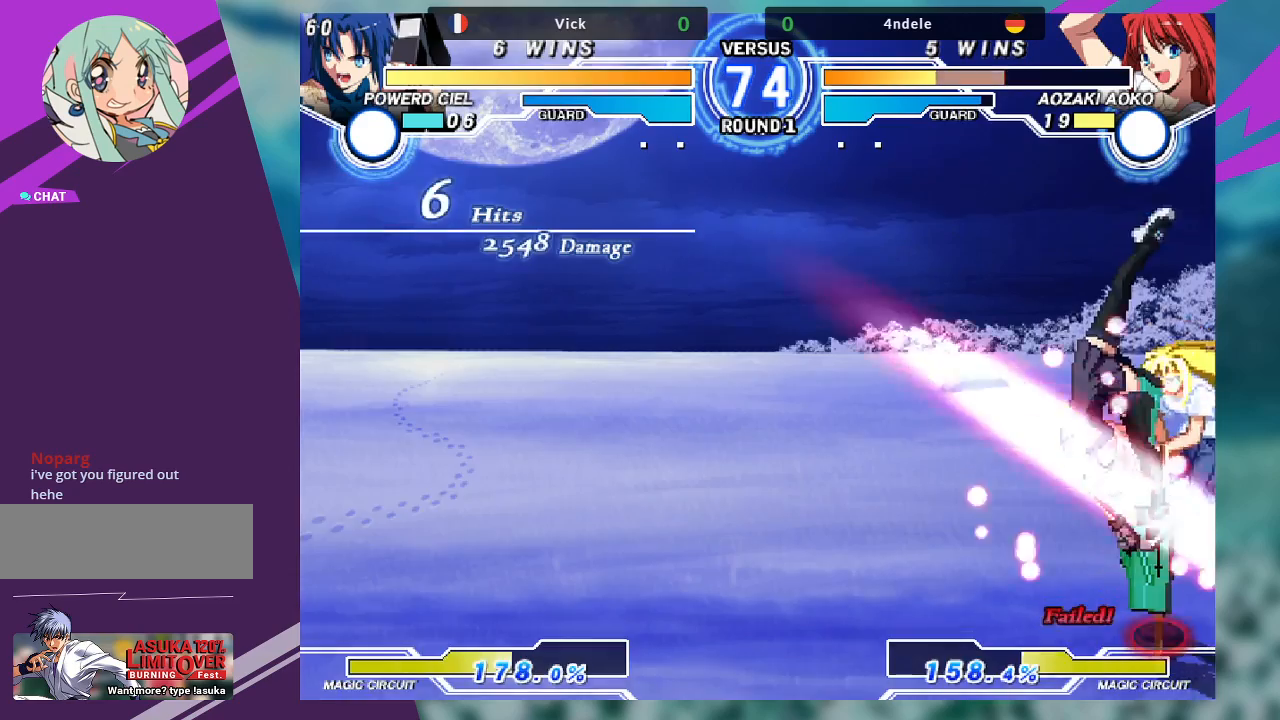
{"buttons": [], "left_stick": "up-right", "events": [[67, "TRIANGLE", "up"], [333, "left_stick", "right"], [400, "left_stick", "up-right"]]}
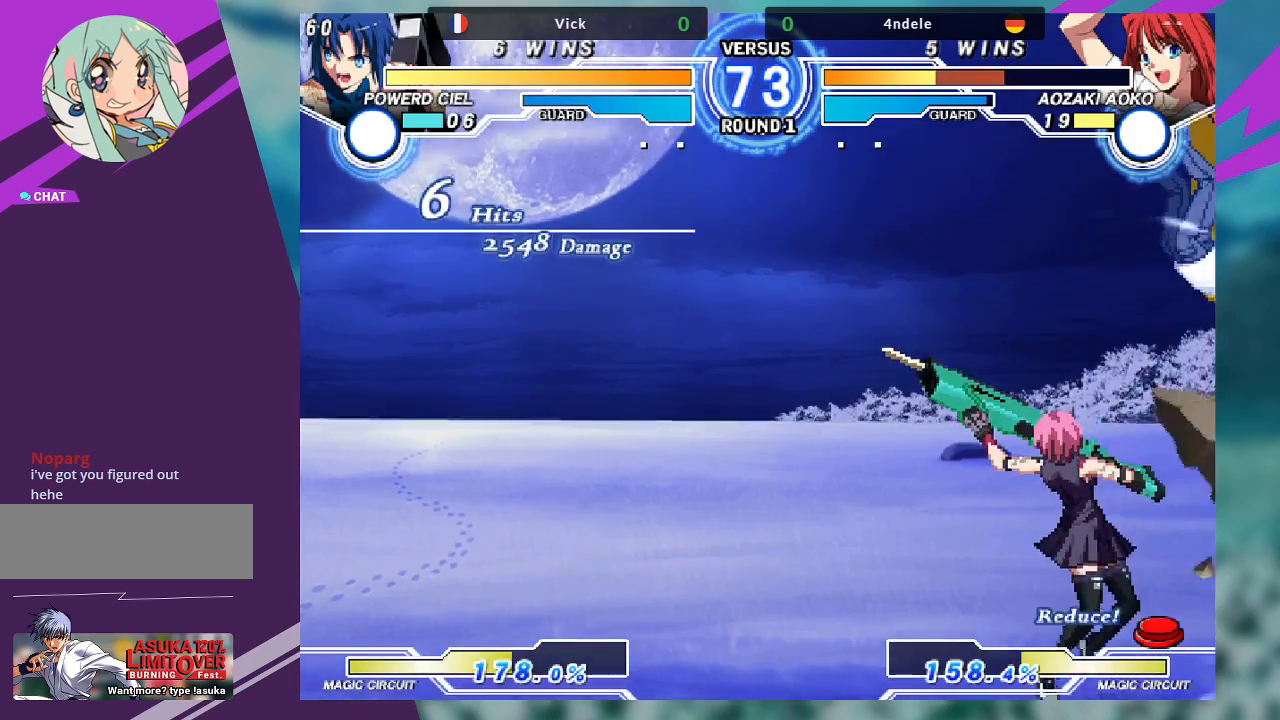
{"buttons": [], "left_stick": "right", "events": [[433, "CROSS", "down"], [433, "SQUARE", "down"], [467, "left_stick", "right"], [500, "CROSS", "up"], [500, "SQUARE", "up"]]}
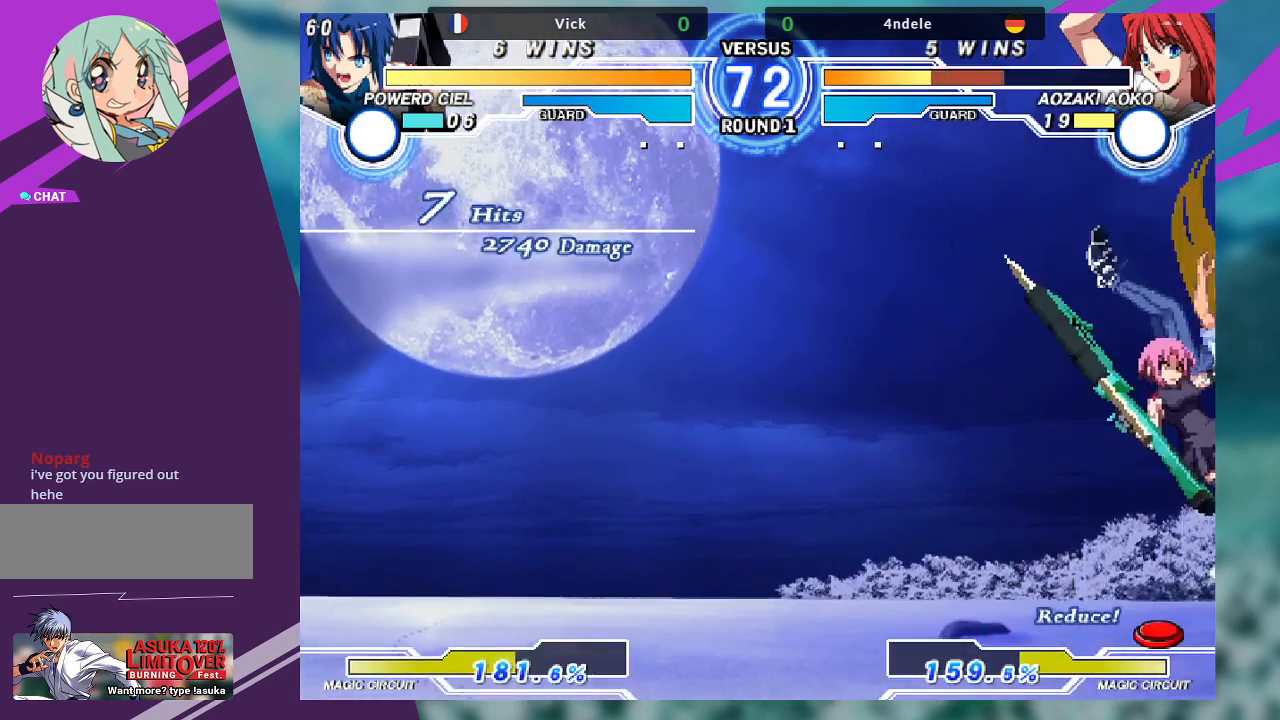
{"buttons": [], "left_stick": "center", "events": [[133, "left_stick", "down-left"], [233, "SQUARE", "down"], [233, "left_stick", "right"], [300, "SQUARE", "up"], [333, "left_stick", "center"]]}
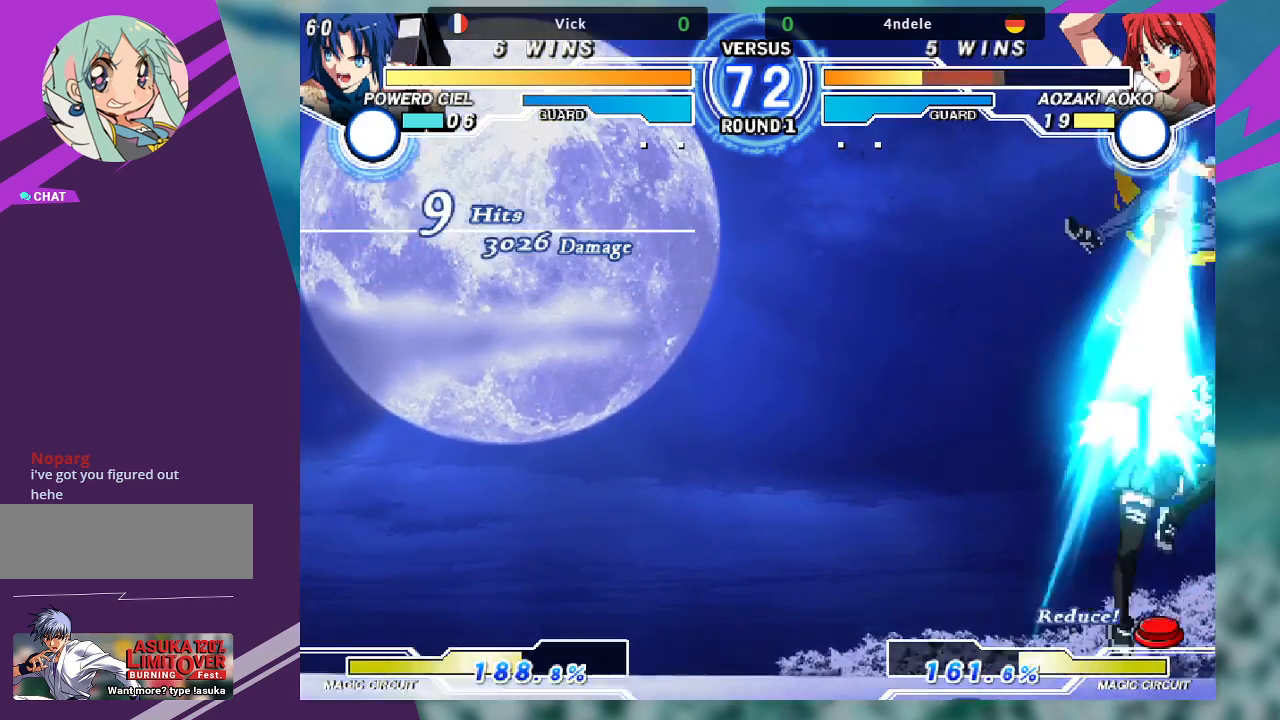
{"buttons": [], "left_stick": "left", "events": [[67, "left_stick", "left"]]}
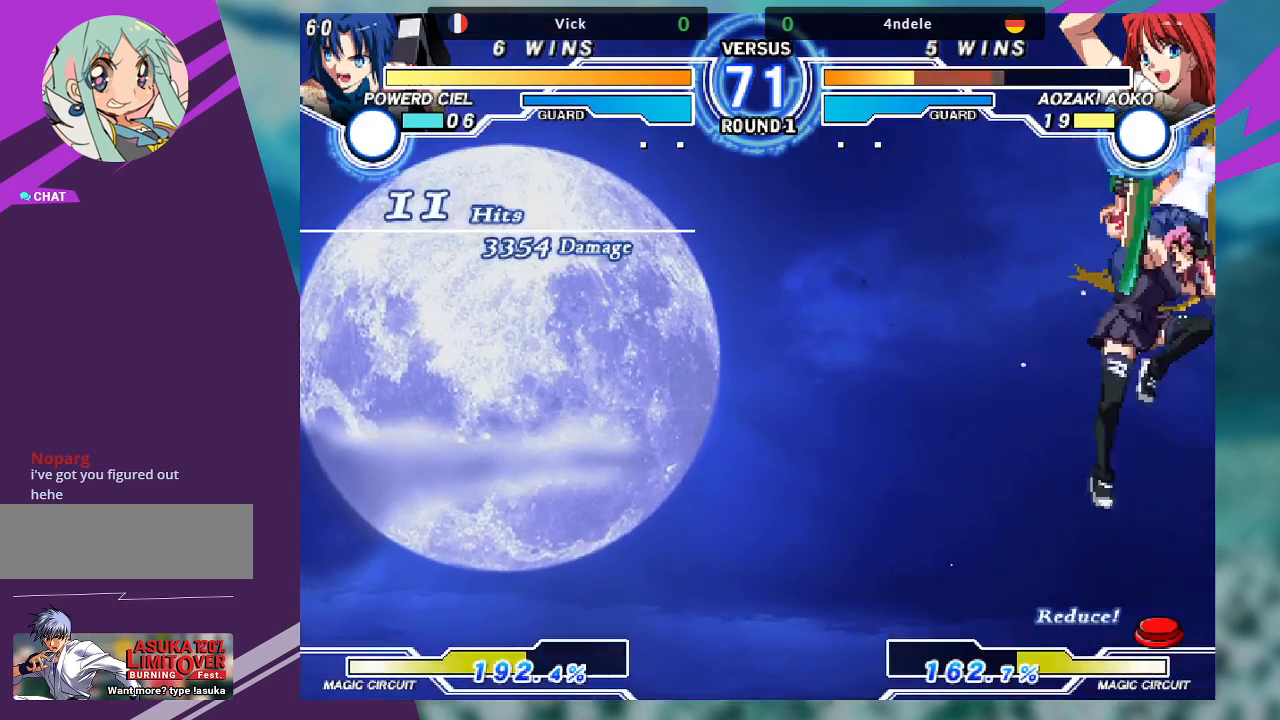
{"buttons": [], "left_stick": "left", "events": [[67, "SQUARE", "down"], [67, "left_stick", "center"], [167, "SQUARE", "up"], [367, "left_stick", "left"]]}
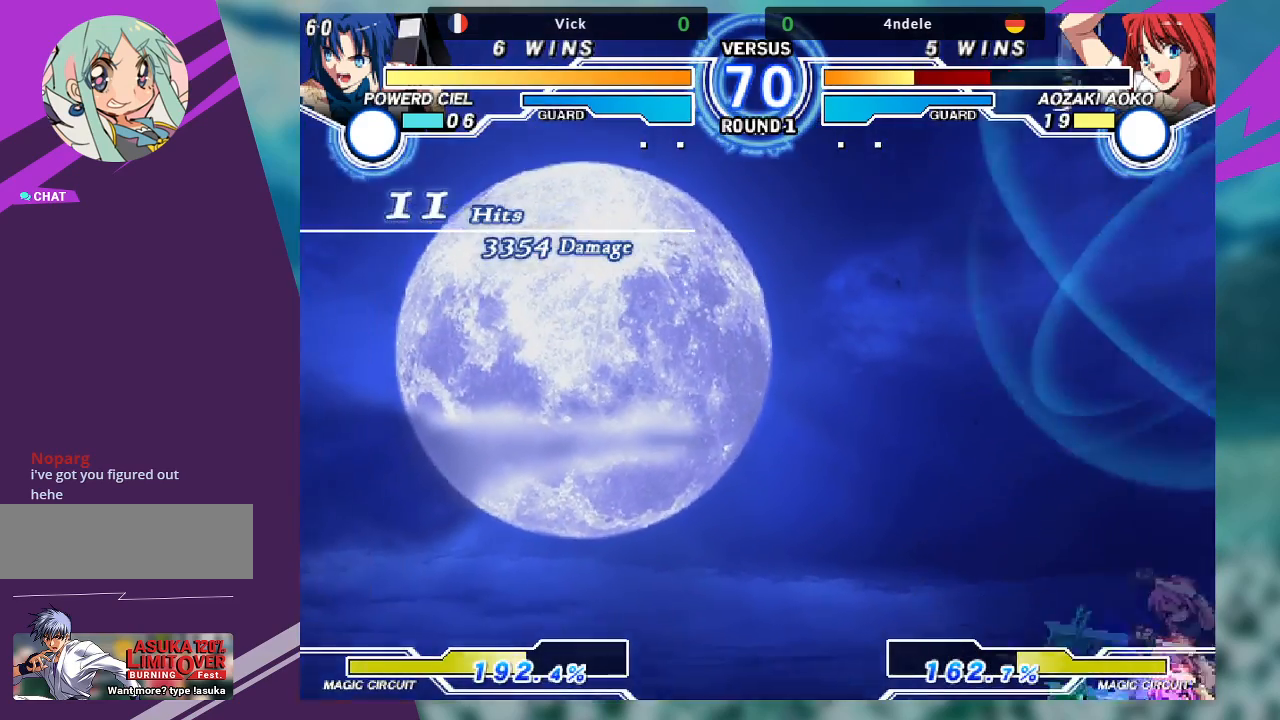
{"buttons": [], "left_stick": "down-right", "events": [[233, "left_stick", "right"], [400, "left_stick", "down-right"]]}
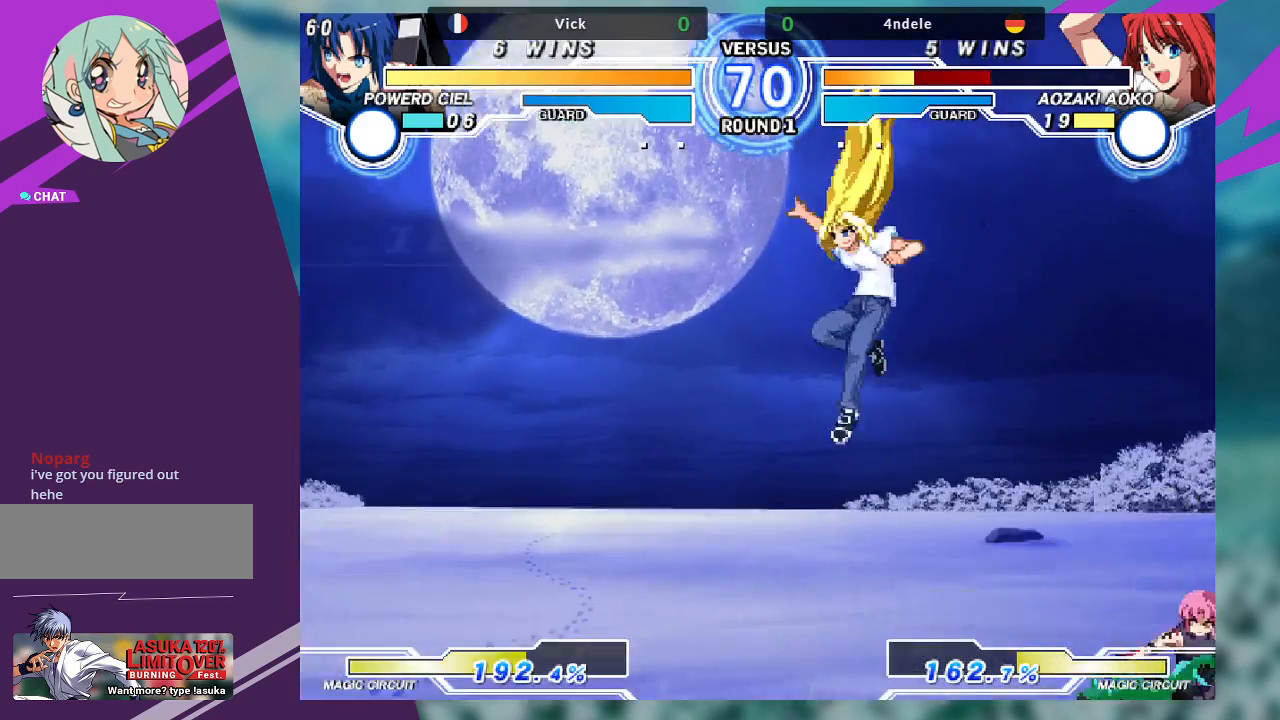
{"buttons": ["TRIANGLE"], "left_stick": "down-left", "events": [[133, "left_stick", "left"], [433, "left_stick", "down"], [500, "TRIANGLE", "down"], [500, "left_stick", "down-left"]]}
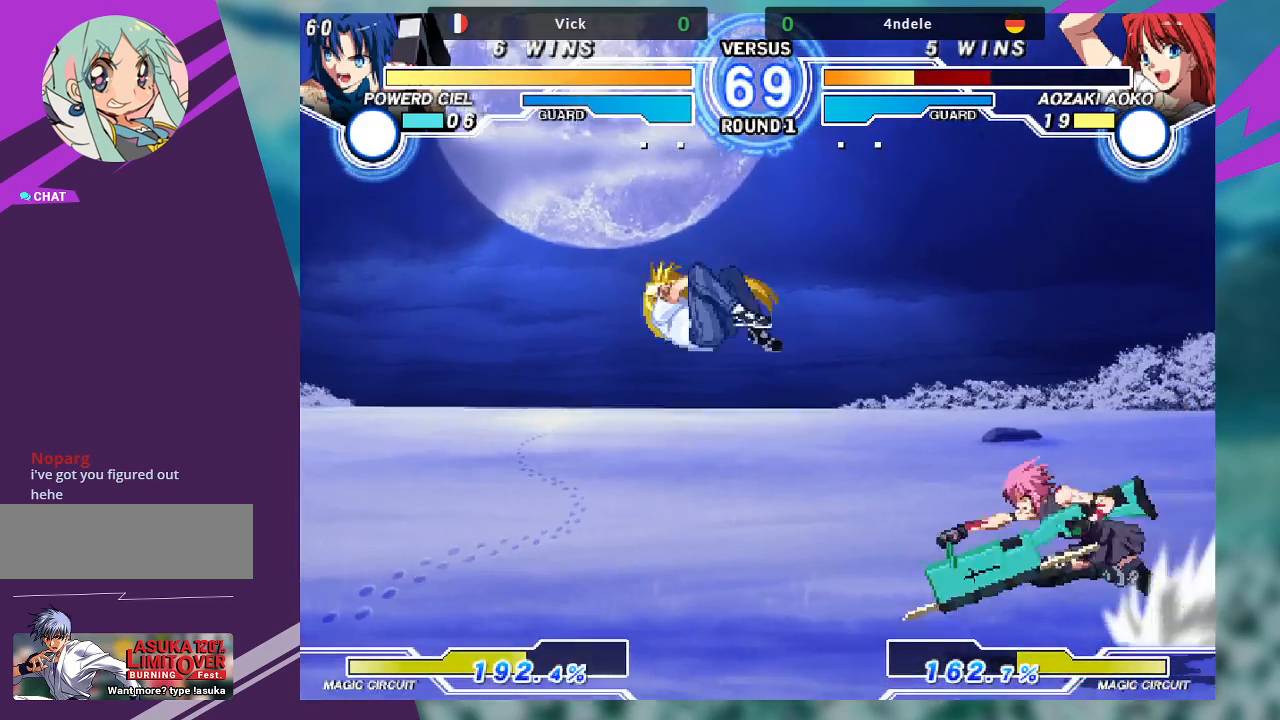
{"buttons": [], "left_stick": "center", "events": [[33, "left_stick", "down"], [67, "left_stick", "center"], [133, "TRIANGLE", "up"]]}